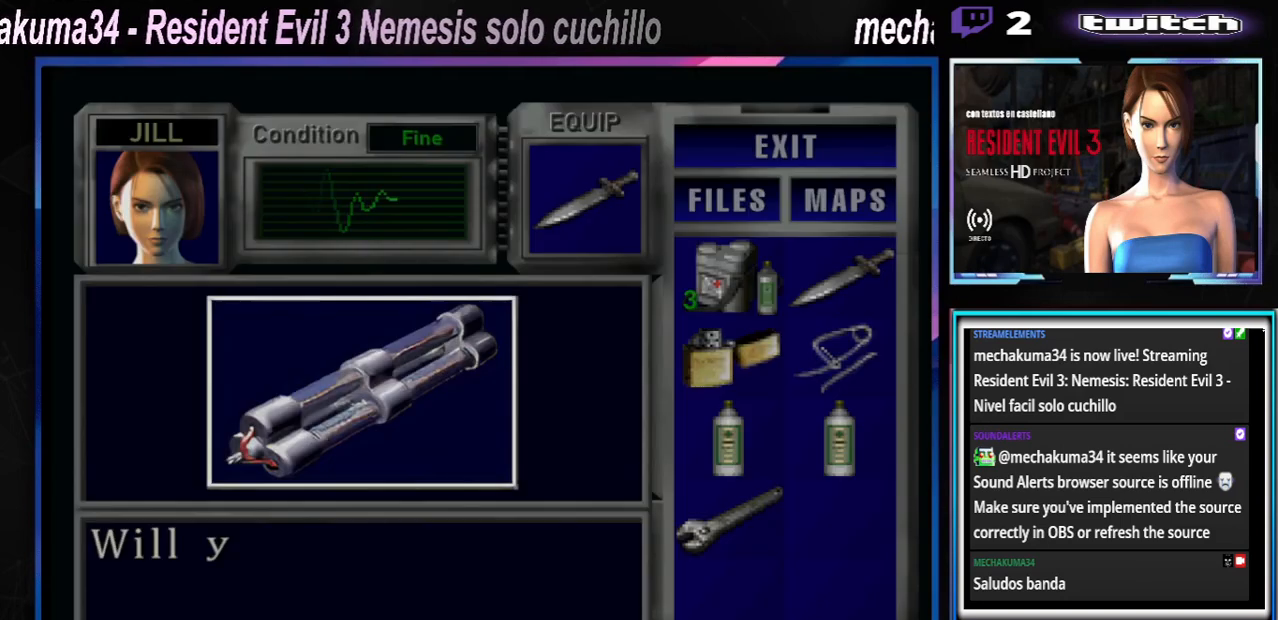
Gameplay with a controller (Xbox layout); each line is a JSON object with the inputs held at the frame after it. "events" lists button and stick changes between this image and that frame as [ms after this image, input, new state], when the widget could be followed in between. Not read: L3 R3 right_stick.
{"buttons": [], "left_stick": "center", "events": [[67, "A", "up"], [167, "A", "down"], [267, "A", "up"], [367, "A", "down"], [467, "A", "up"]]}
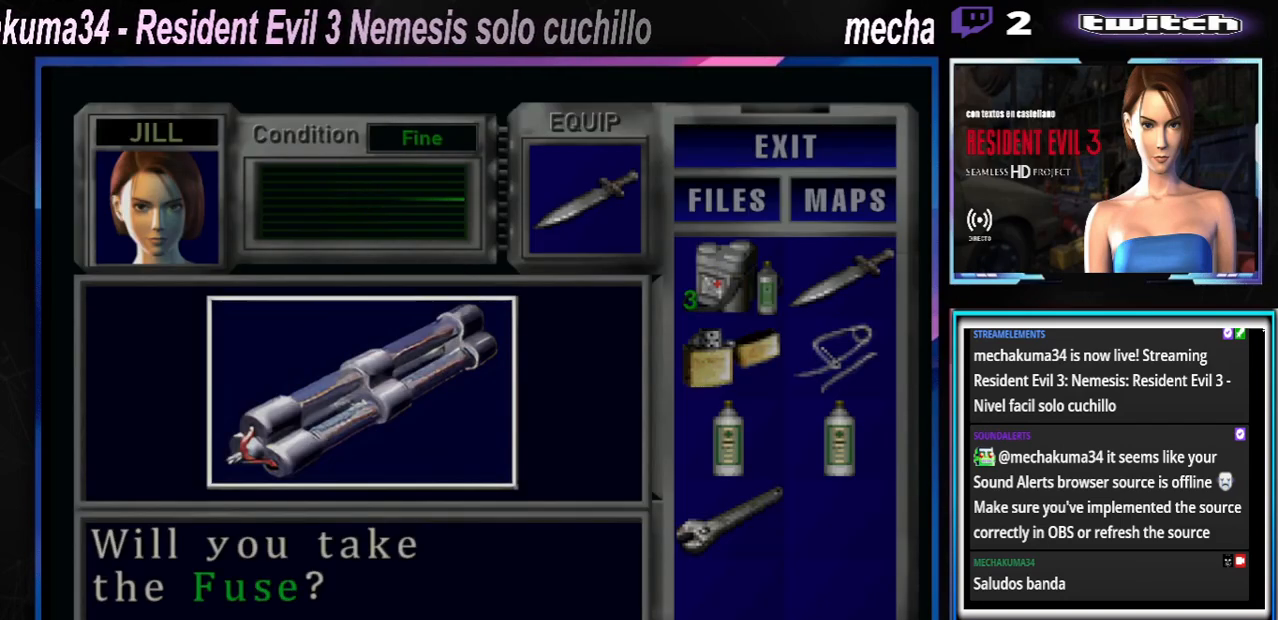
{"buttons": [], "left_stick": "center", "events": [[67, "A", "down"], [100, "A", "up"], [167, "A", "down"], [200, "A", "up"], [300, "A", "down"], [367, "A", "up"], [467, "A", "down"], [500, "A", "up"]]}
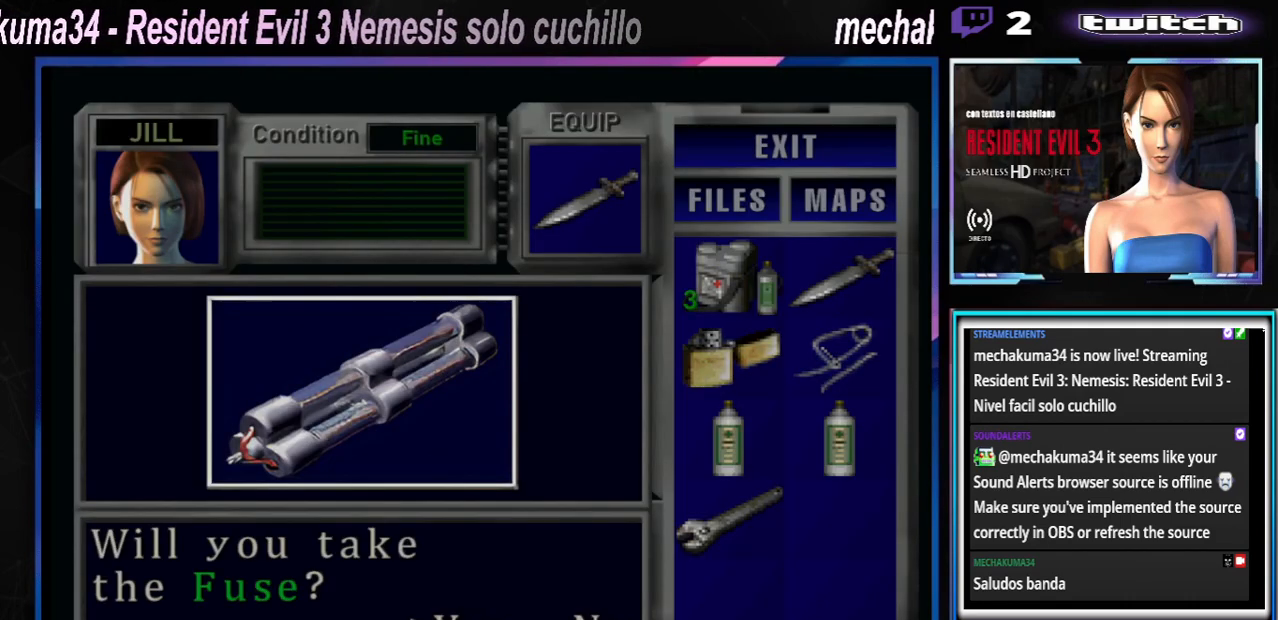
{"buttons": ["A"], "left_stick": "center", "events": [[67, "A", "down"], [133, "A", "up"], [200, "A", "down"], [267, "A", "up"], [333, "A", "down"], [400, "A", "up"], [467, "A", "down"]]}
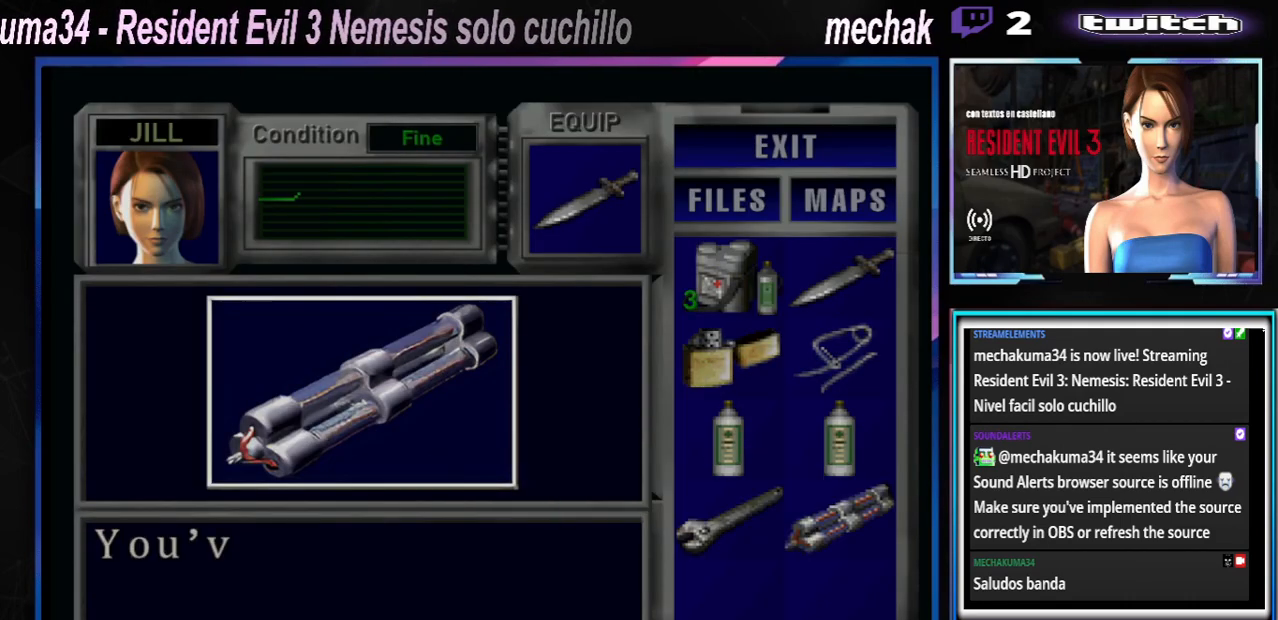
{"buttons": ["A"], "left_stick": "center", "events": [[67, "A", "up"], [100, "A", "down"], [133, "A", "up"], [333, "A", "down"], [433, "A", "up"], [500, "A", "down"]]}
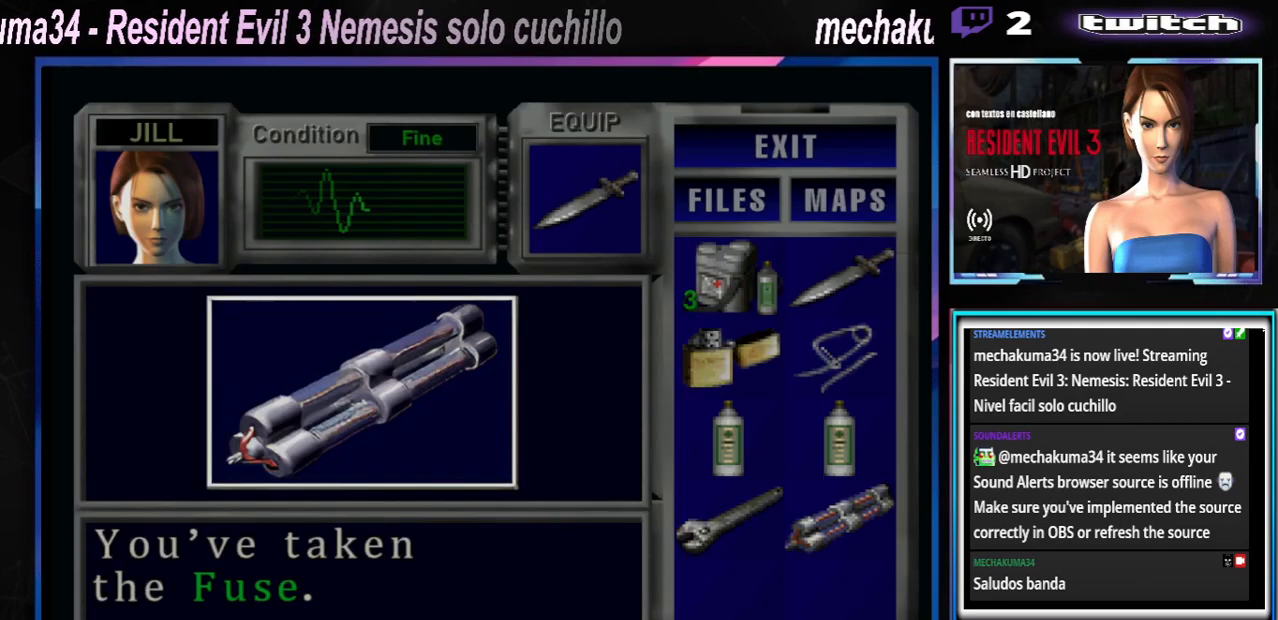
{"buttons": [], "left_stick": "center", "events": [[67, "A", "up"], [133, "A", "down"], [200, "A", "up"], [267, "A", "down"], [333, "A", "up"]]}
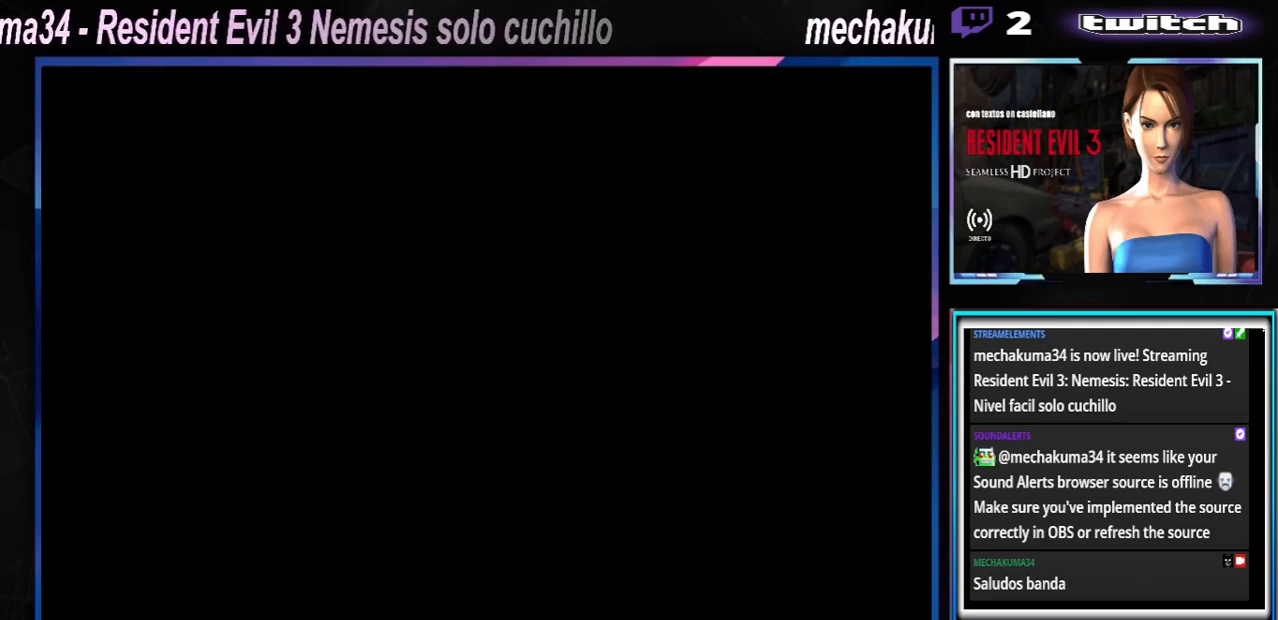
{"buttons": ["X"], "left_stick": "right", "events": [[67, "left_stick", "down"], [100, "X", "down"], [167, "X", "up"], [200, "left_stick", "right"], [300, "X", "down"]]}
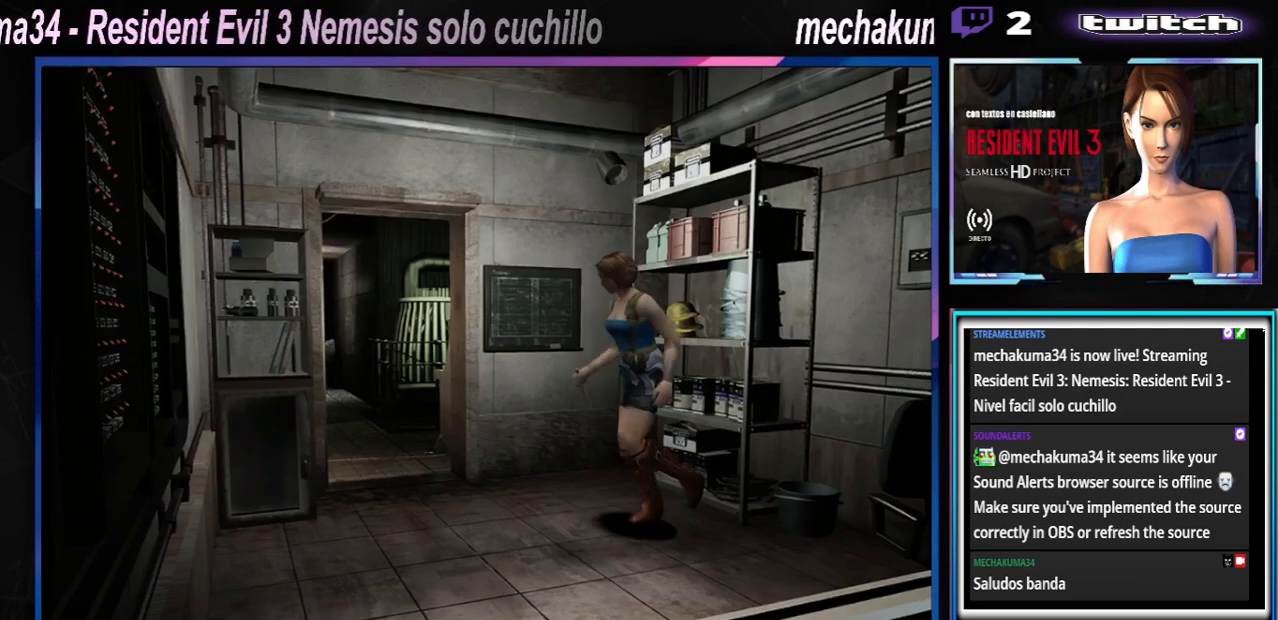
{"buttons": ["X"], "left_stick": "up", "events": [[467, "left_stick", "up"]]}
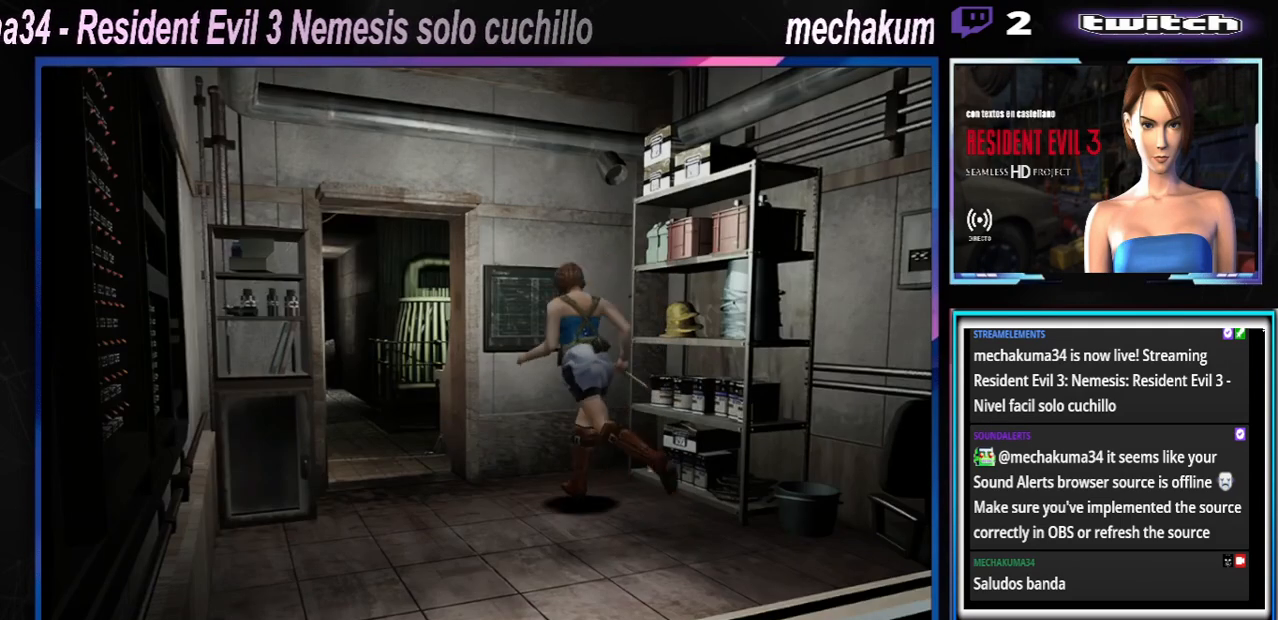
{"buttons": ["X"], "left_stick": "up-right", "events": [[67, "left_stick", "up-left"], [500, "left_stick", "up-right"]]}
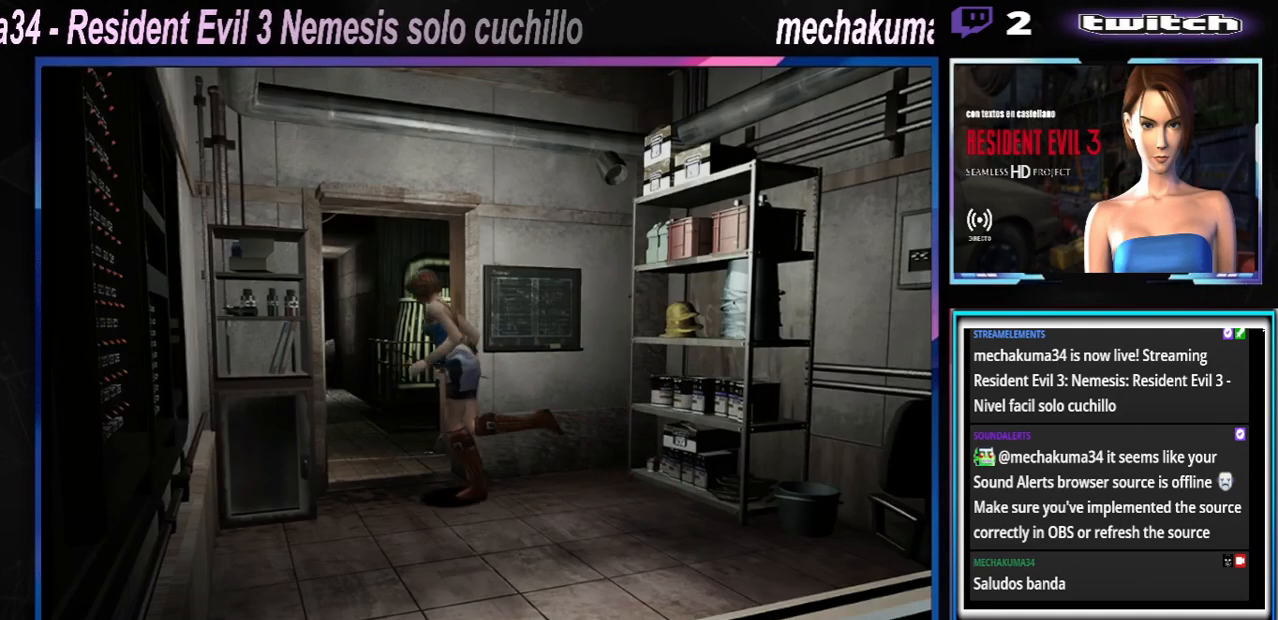
{"buttons": ["X"], "left_stick": "up-right", "events": []}
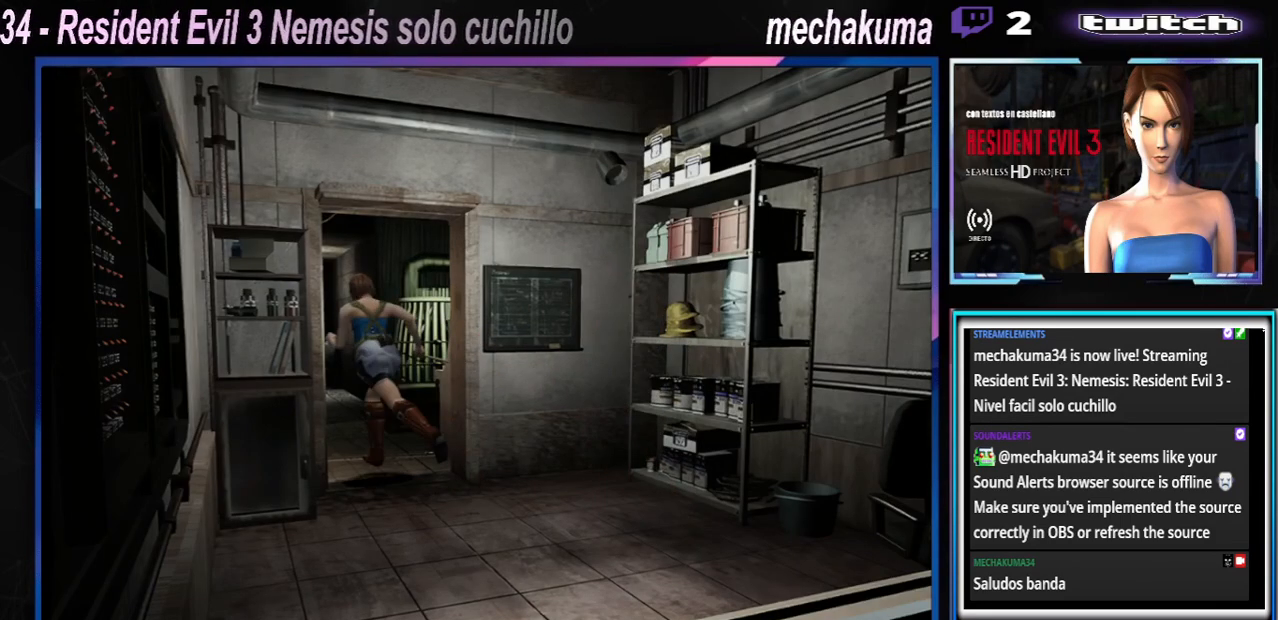
{"buttons": ["X"], "left_stick": "up", "events": [[133, "left_stick", "up"]]}
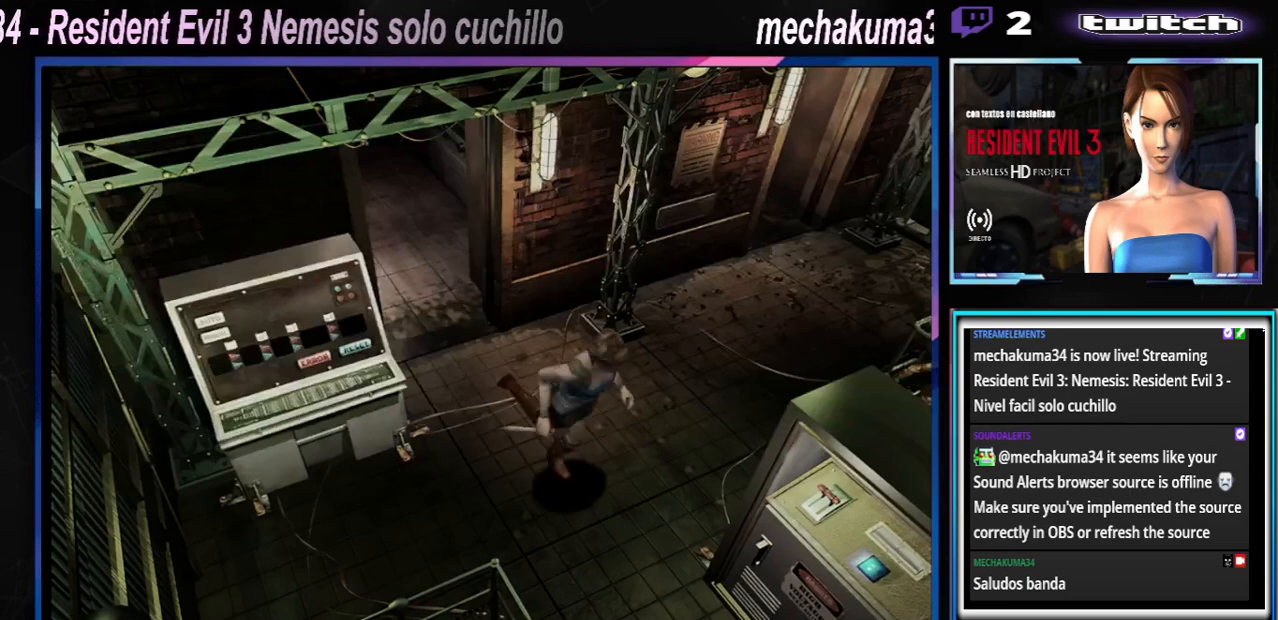
{"buttons": ["X"], "left_stick": "up-left", "events": [[67, "left_stick", "up-right"], [300, "left_stick", "up-left"]]}
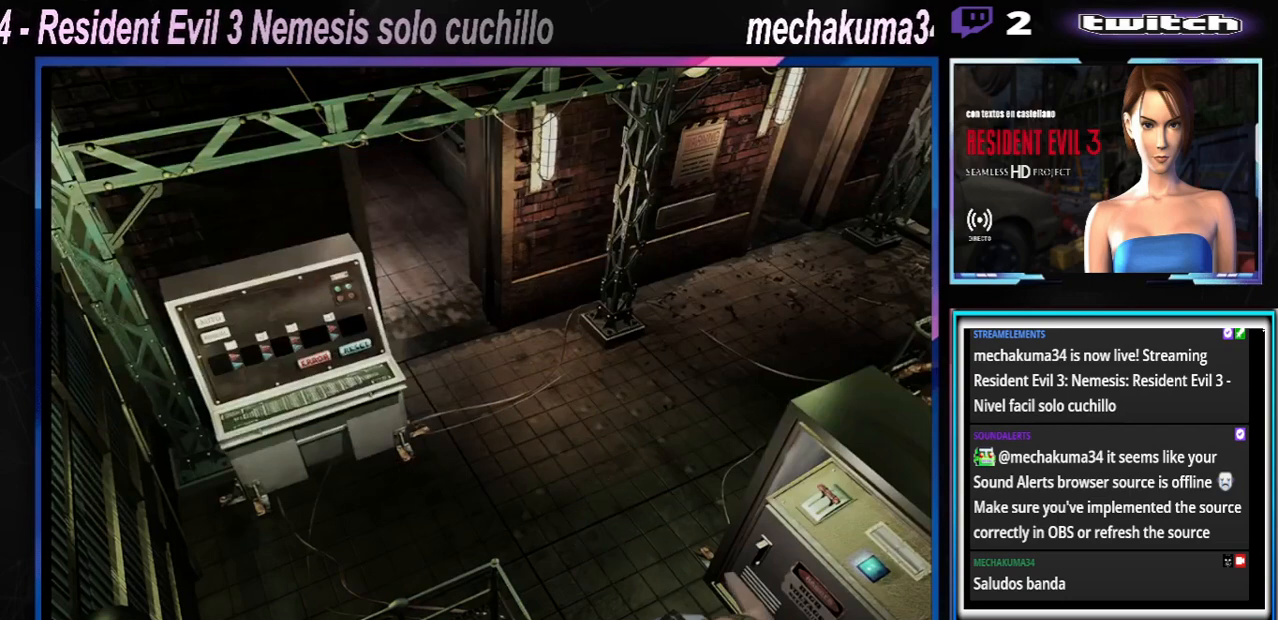
{"buttons": ["X"], "left_stick": "up", "events": [[67, "A", "down"], [233, "A", "up"], [367, "left_stick", "up"]]}
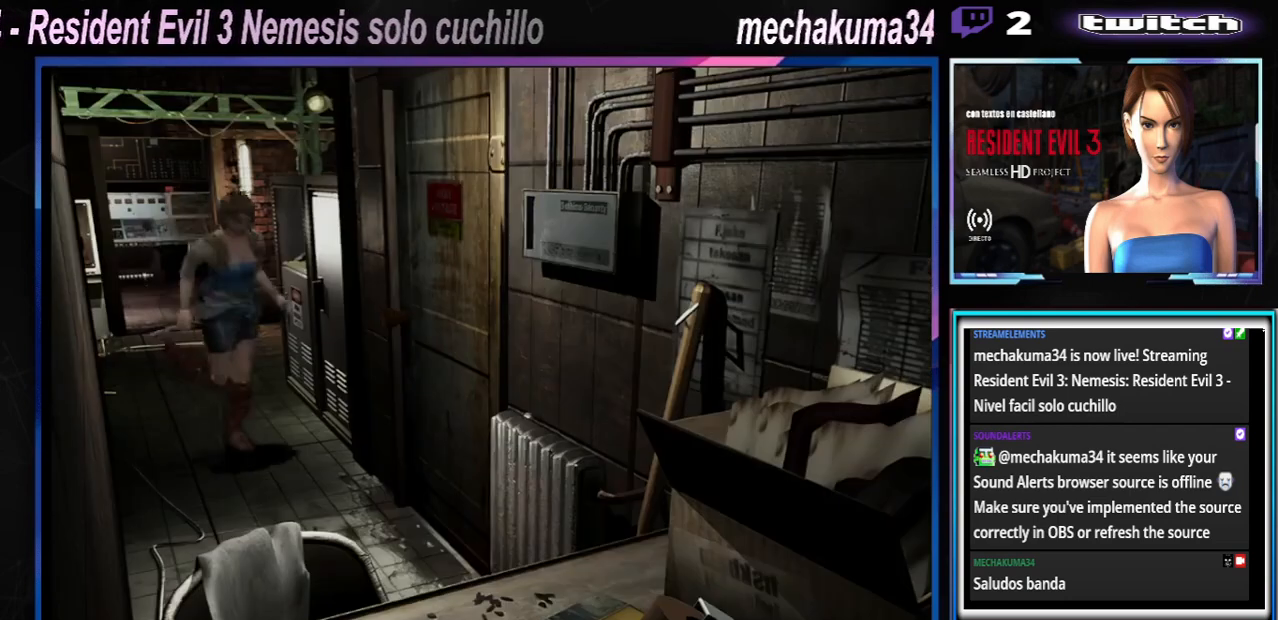
{"buttons": ["A", "X"], "left_stick": "up-left", "events": [[467, "A", "down"], [467, "left_stick", "up-left"]]}
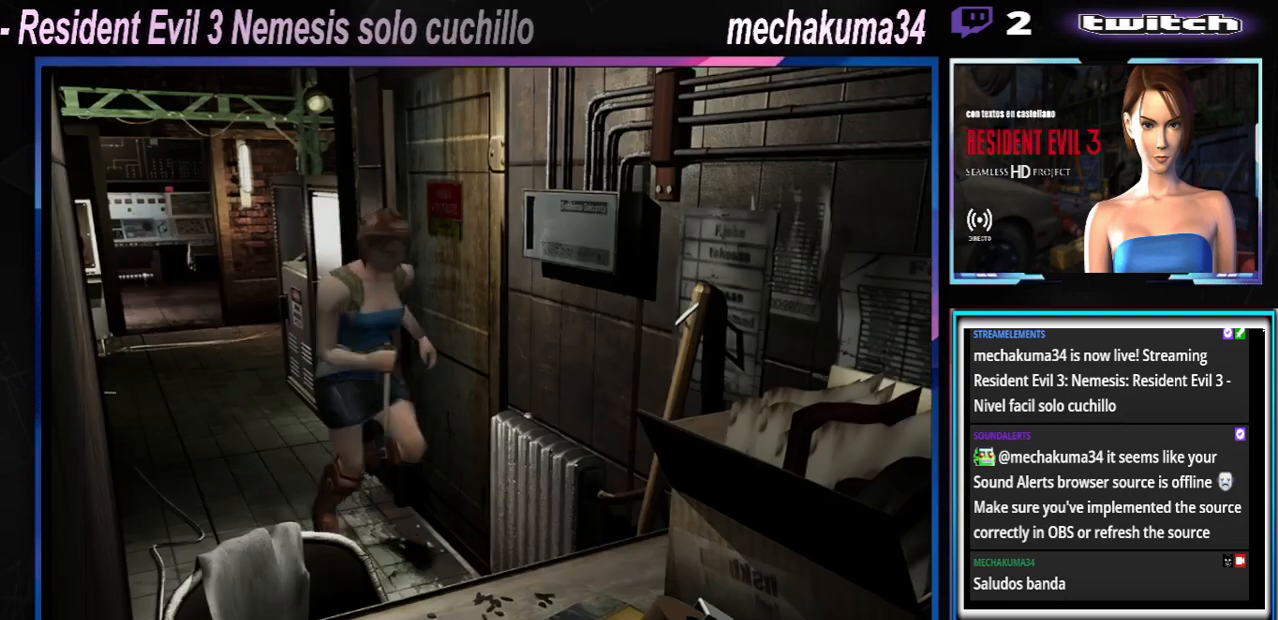
{"buttons": ["X"], "left_stick": "left", "events": [[33, "left_stick", "left"], [100, "A", "up"], [300, "A", "down"], [433, "A", "up"]]}
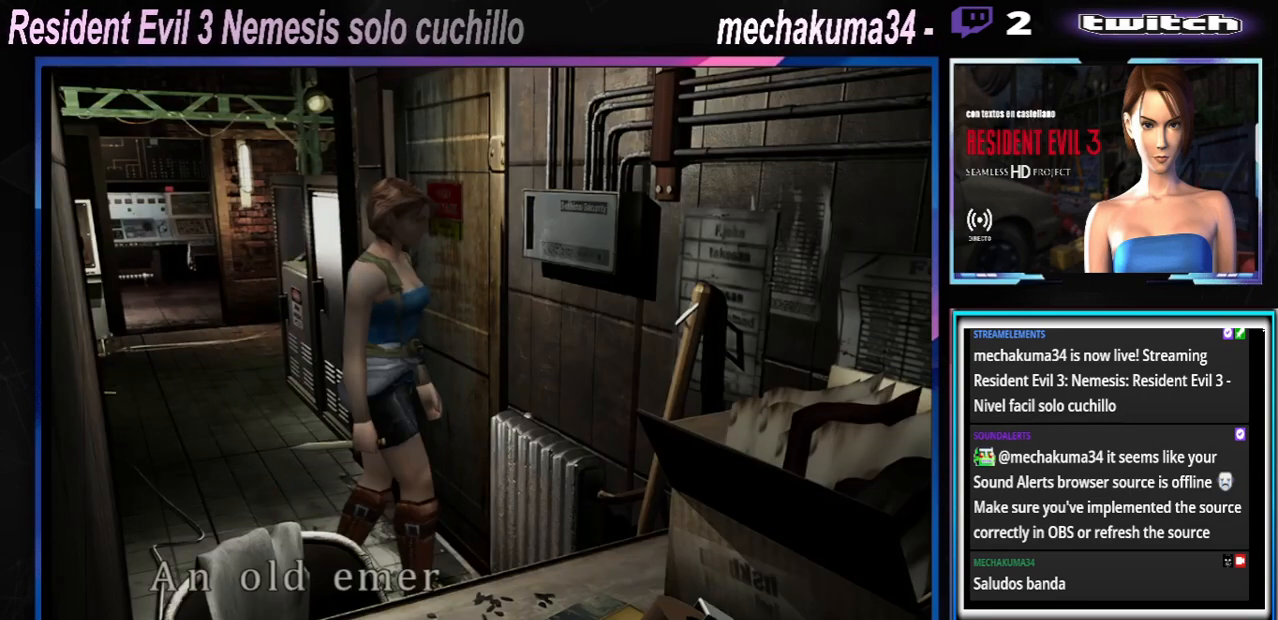
{"buttons": ["X"], "left_stick": "left", "events": [[67, "A", "down"], [200, "A", "up"], [300, "A", "down"], [467, "A", "up"]]}
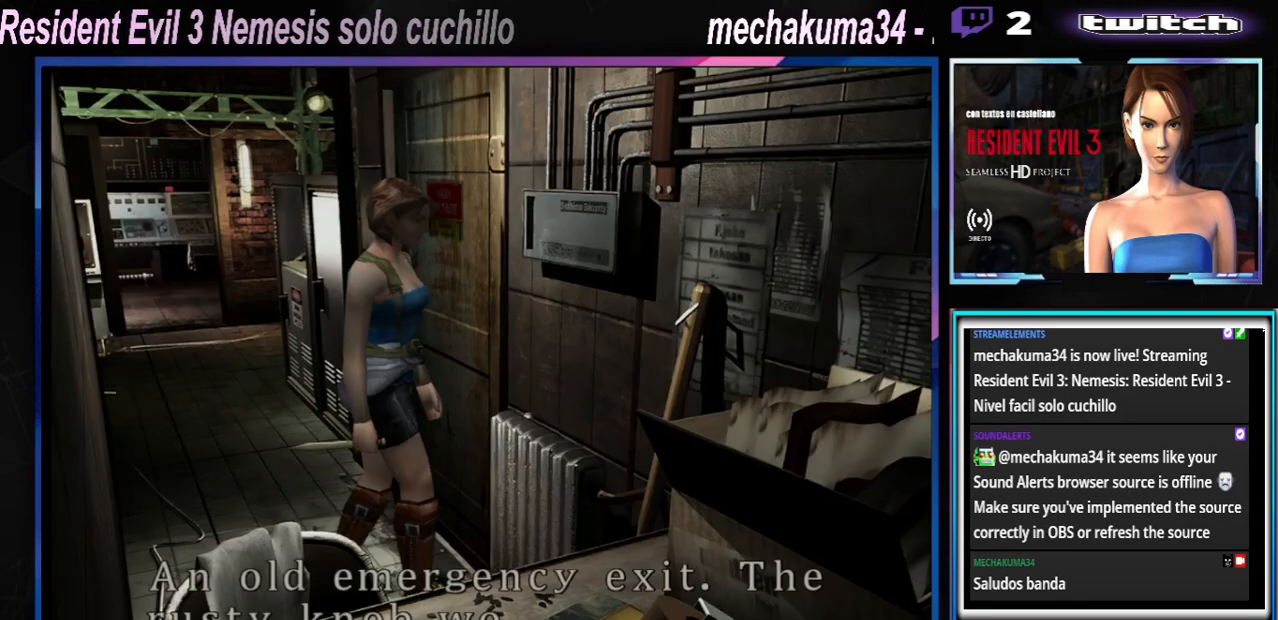
{"buttons": ["A", "X"], "left_stick": "left", "events": [[133, "A", "down"], [300, "A", "up"], [500, "A", "down"]]}
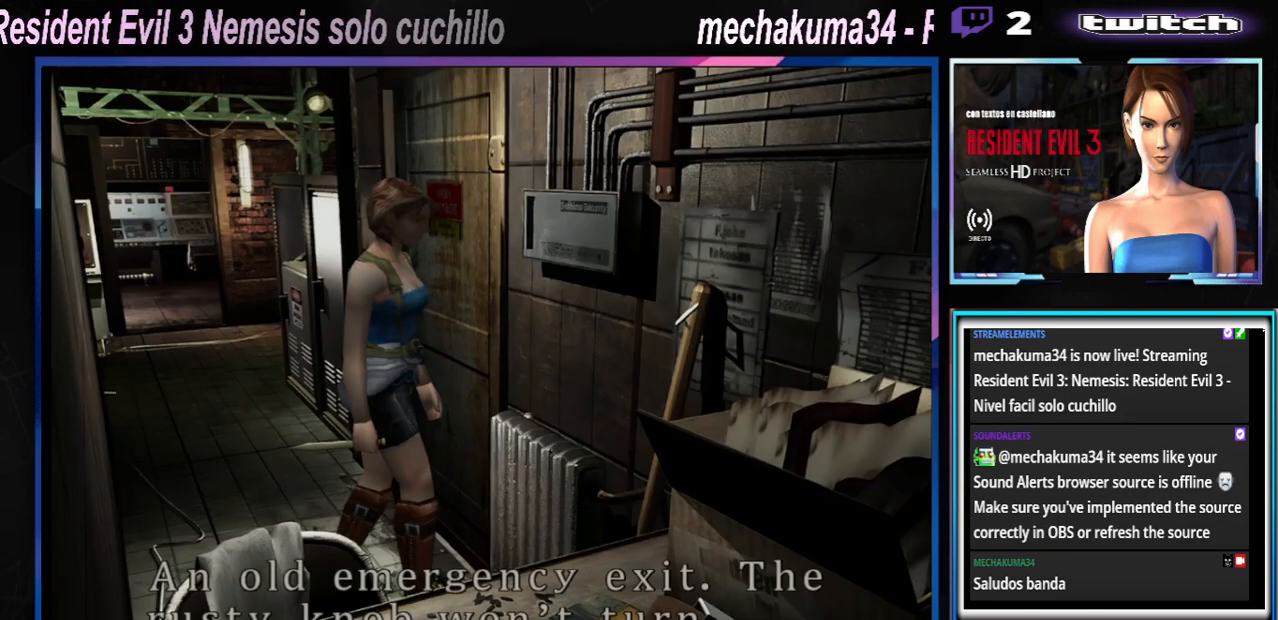
{"buttons": ["X"], "left_stick": "left", "events": [[167, "A", "up"]]}
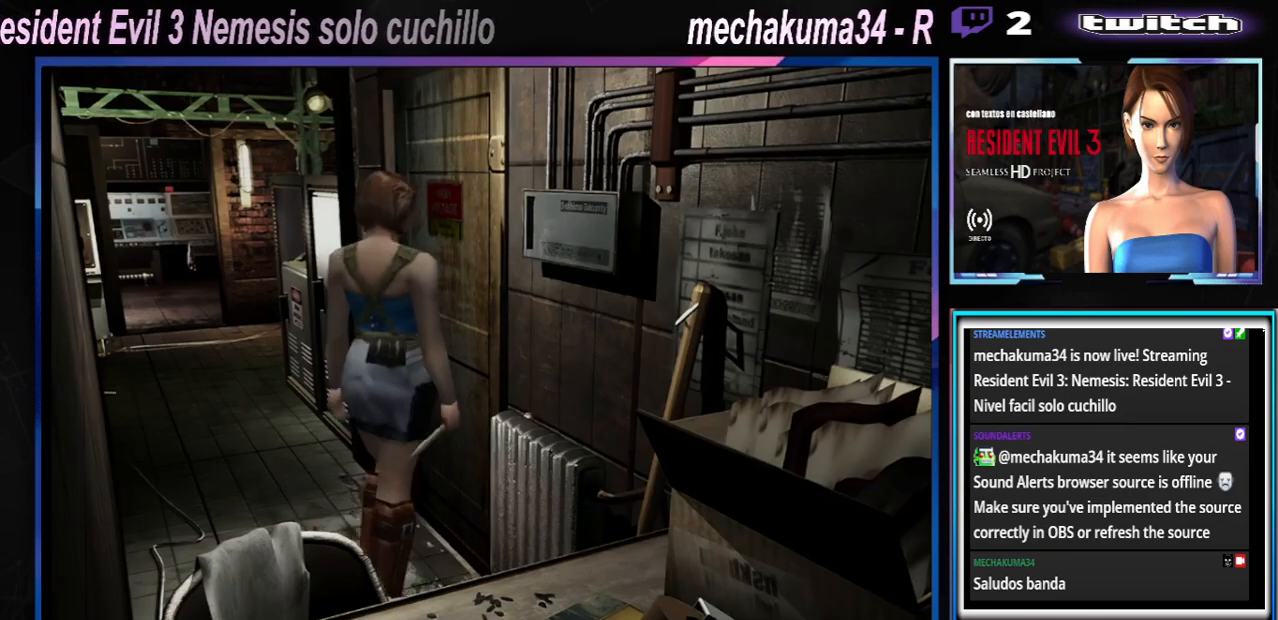
{"buttons": ["A", "X"], "left_stick": "up-left", "events": [[367, "left_stick", "up-left"], [433, "A", "down"]]}
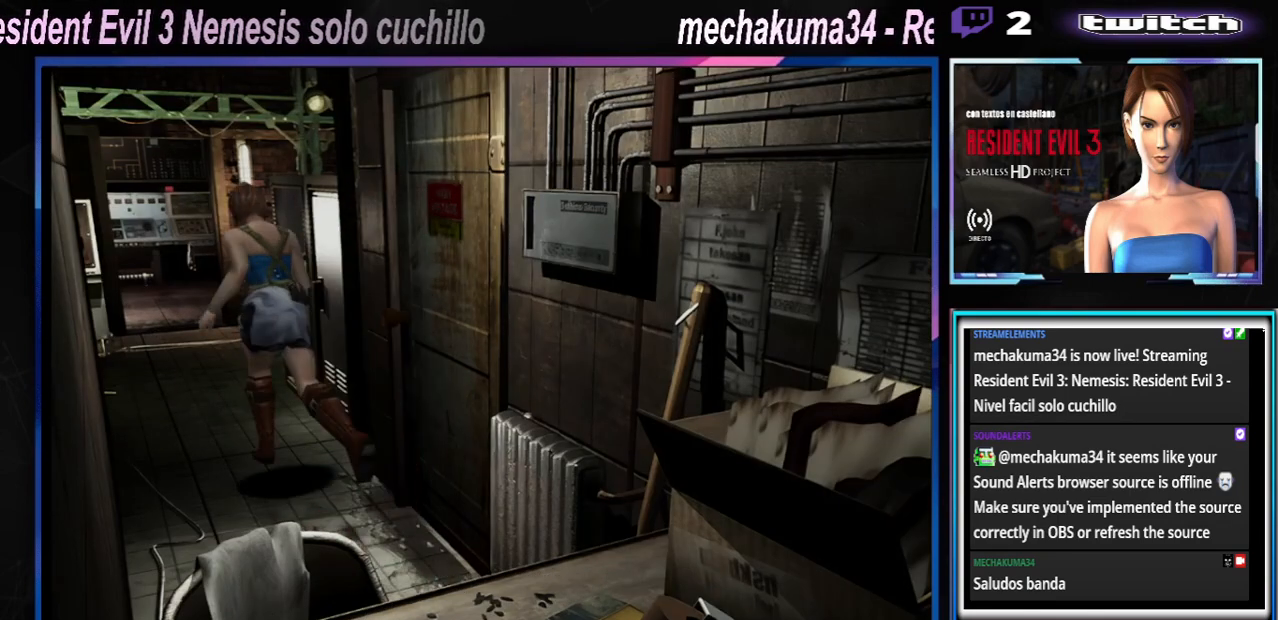
{"buttons": ["X"], "left_stick": "up-right", "events": [[33, "left_stick", "up"], [100, "A", "up"], [333, "left_stick", "up-right"]]}
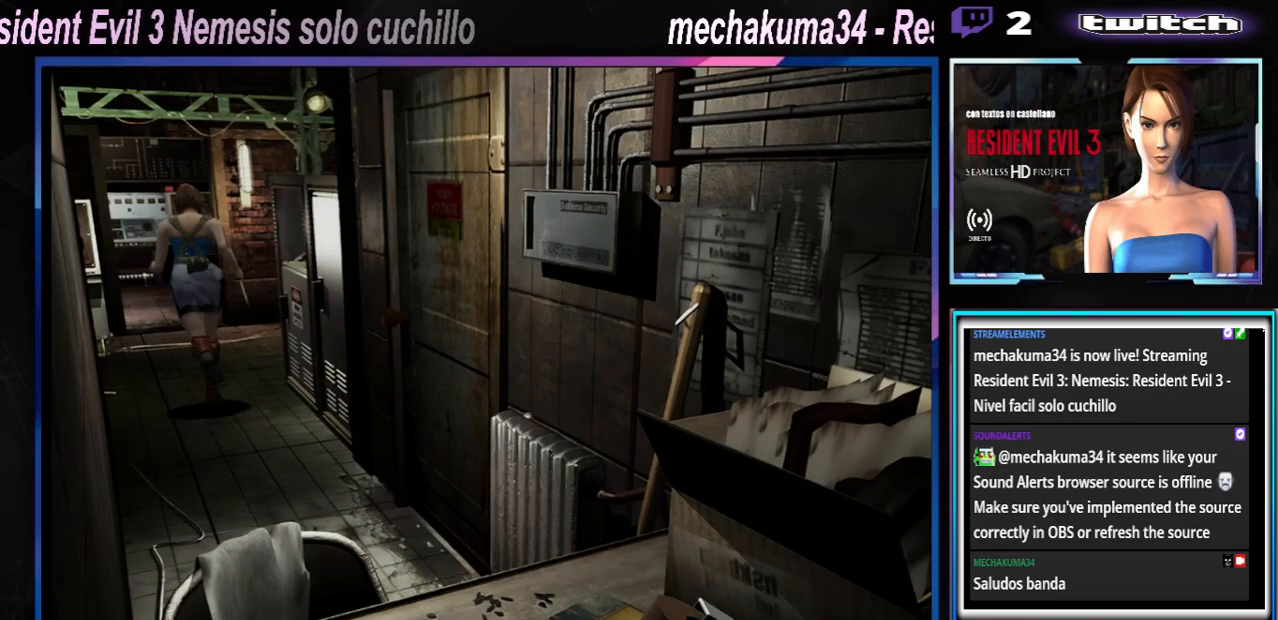
{"buttons": ["X"], "left_stick": "up-right", "events": [[133, "left_stick", "up"], [500, "left_stick", "up-right"]]}
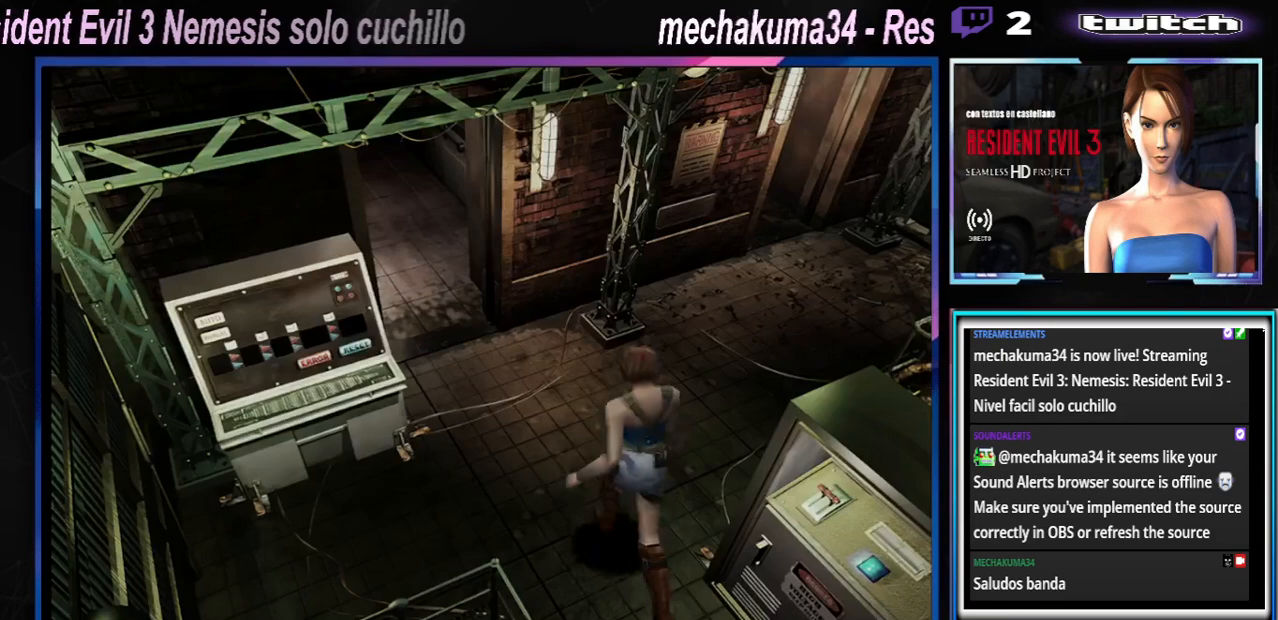
{"buttons": ["X"], "left_stick": "up-right", "events": [[200, "left_stick", "up"], [300, "left_stick", "up-right"]]}
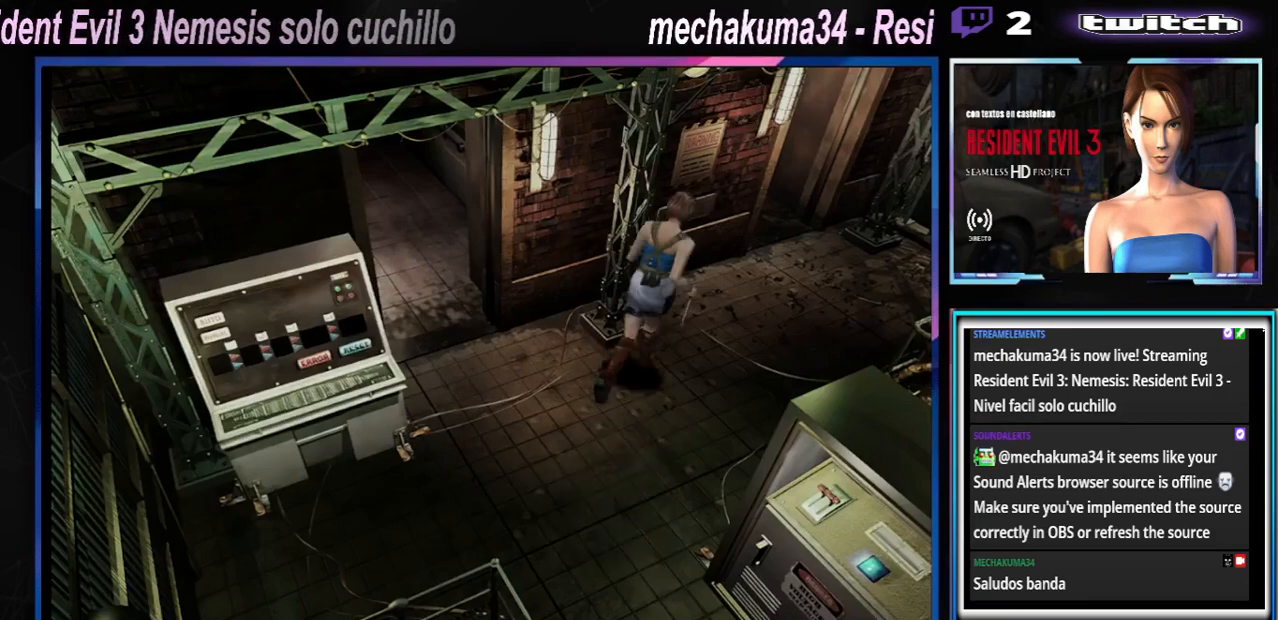
{"buttons": ["A", "X"], "left_stick": "up", "events": [[300, "left_stick", "up"], [500, "A", "down"]]}
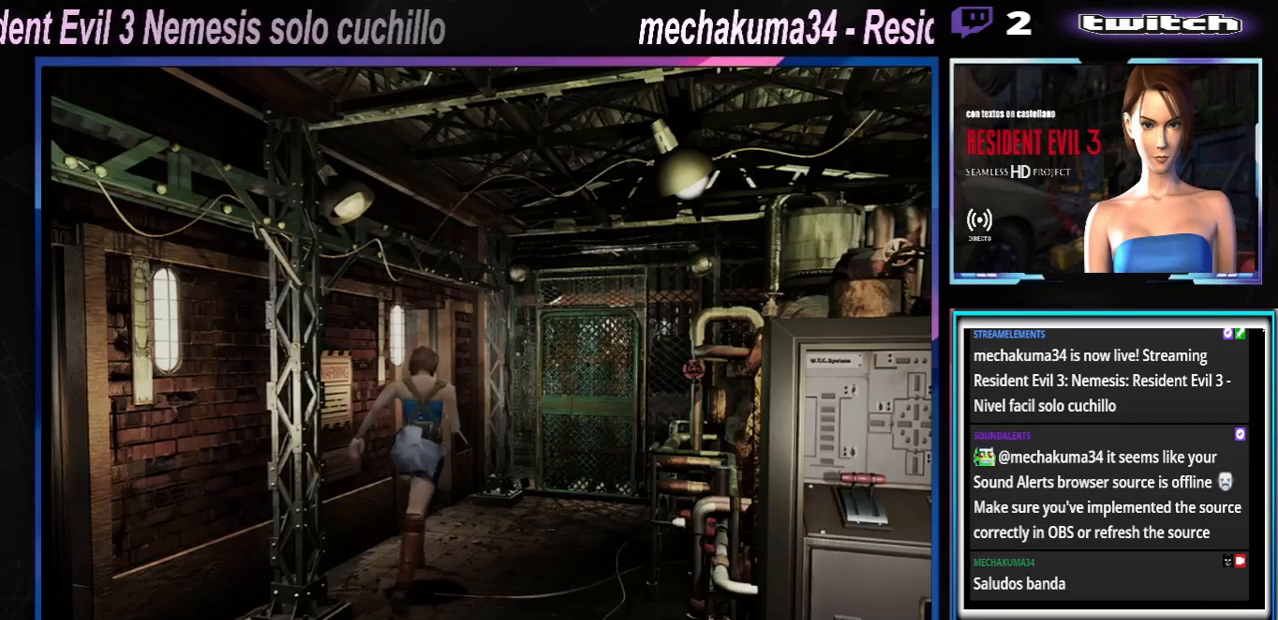
{"buttons": ["X"], "left_stick": "up-right", "events": [[167, "A", "up"], [333, "A", "down"], [333, "left_stick", "up-right"], [467, "A", "up"]]}
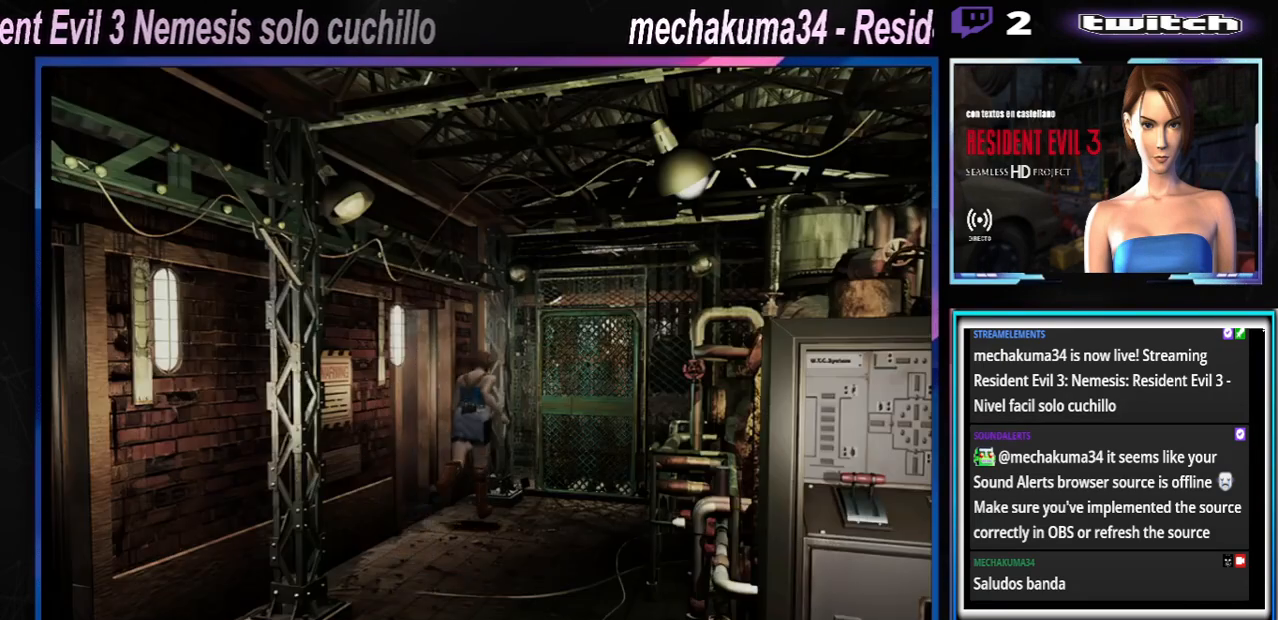
{"buttons": ["A", "X"], "left_stick": "up-right", "events": [[100, "left_stick", "up"], [167, "A", "down"], [333, "A", "up"], [367, "left_stick", "up-right"], [467, "A", "down"]]}
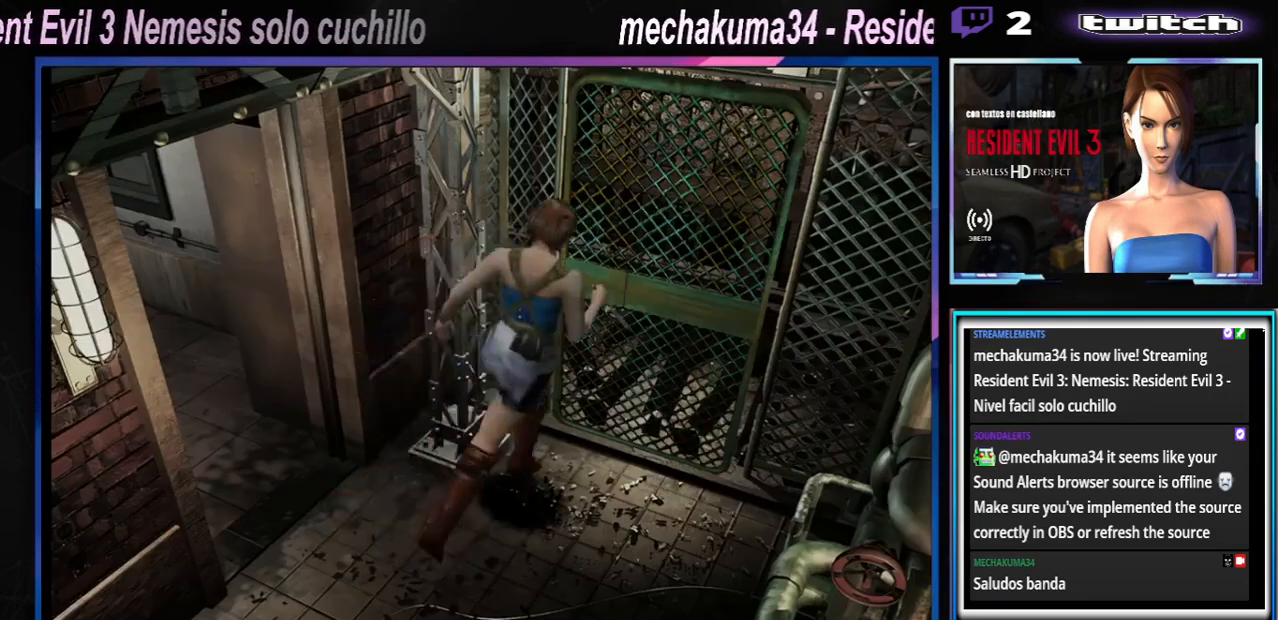
{"buttons": [], "left_stick": "center", "events": [[100, "left_stick", "up-left"], [133, "A", "up"], [233, "A", "down"], [400, "A", "up"], [467, "X", "up"], [467, "left_stick", "center"]]}
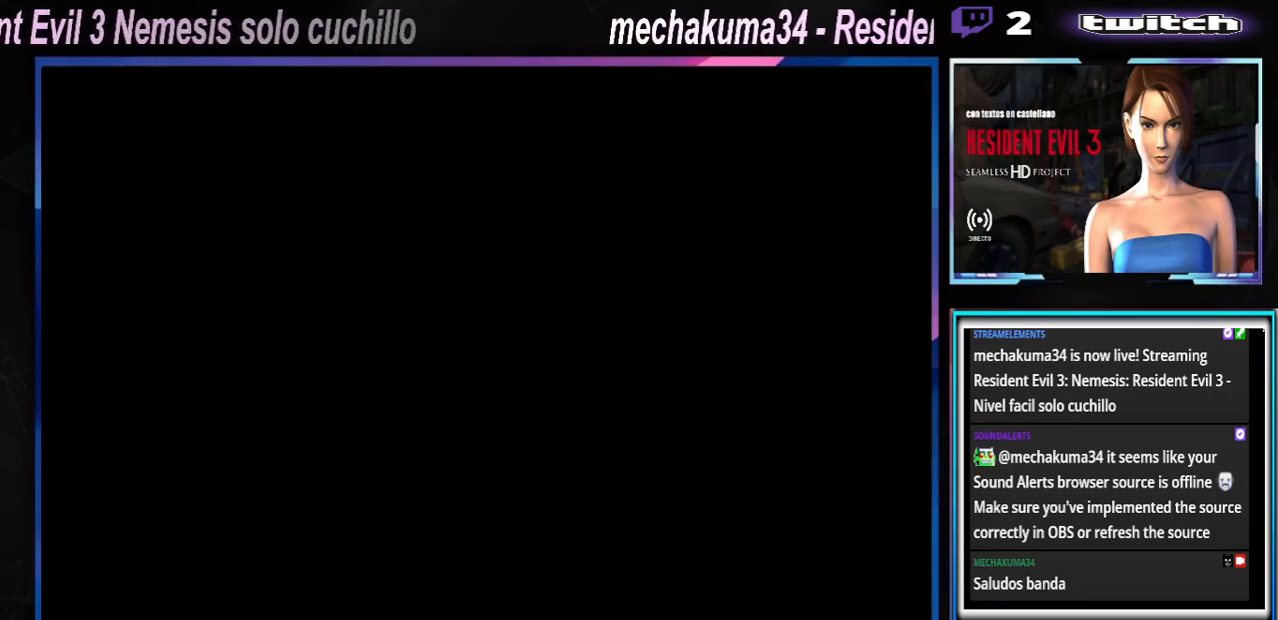
{"buttons": [], "left_stick": "center", "events": [[200, "A", "down"], [367, "A", "up"]]}